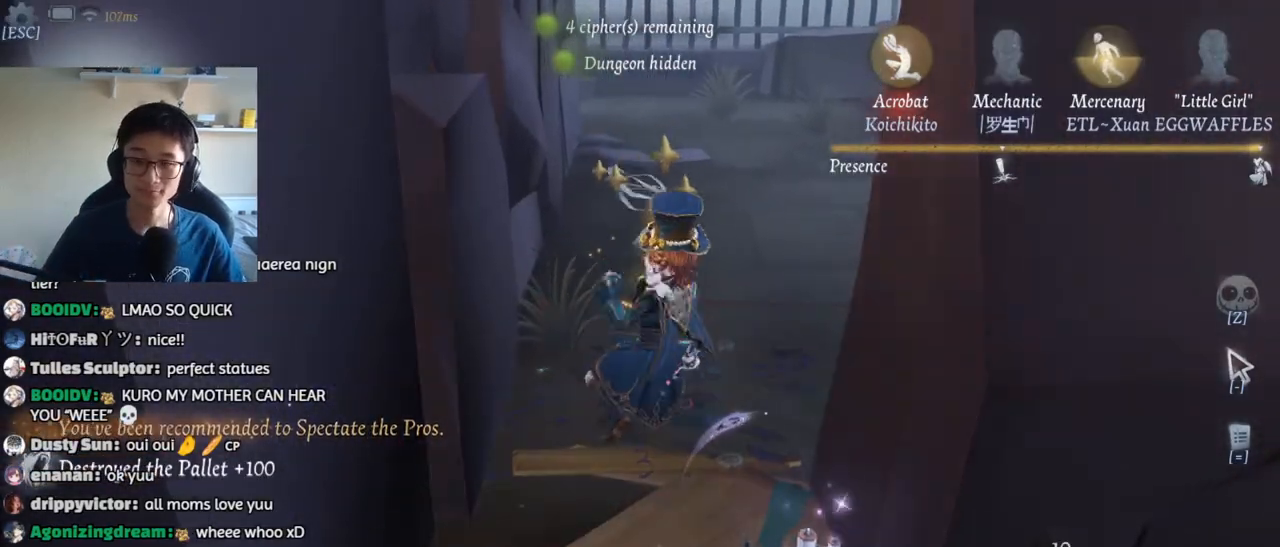
Gameplay with keyboard and mouse; each line is a JSON object with the keys and mouse buttons held at the frame after it. "events" lists presses ("down") and releases ("up") of "1", "2", "3", "4", "5", "a", "alt", "b", "c", "ctrl", "d", "e", "f", "g", "q", "r", "s", "shift", "space", "t", "tab", "v", "w", "x", "z", "mouse_left", "mouse_wheel", "mouse_right", "mouse_mb4" and "mouse_mb5" between this image and that frame as [ms after this image, input, new state], when the widget could be followed in between. "mouse_left", "mouse_wheel", "mouse_right", "mouse_mb4", "mouse_mb5" = the "left", "wheel", "right", "mb4", "mb5" buttons of the "mouse" list. No other keys are recorded. "wheel" means that the mouse wheel is clicked or scrolled. Mouse movement is not recorded.
{"keys": ["w"], "mouse": [], "events": []}
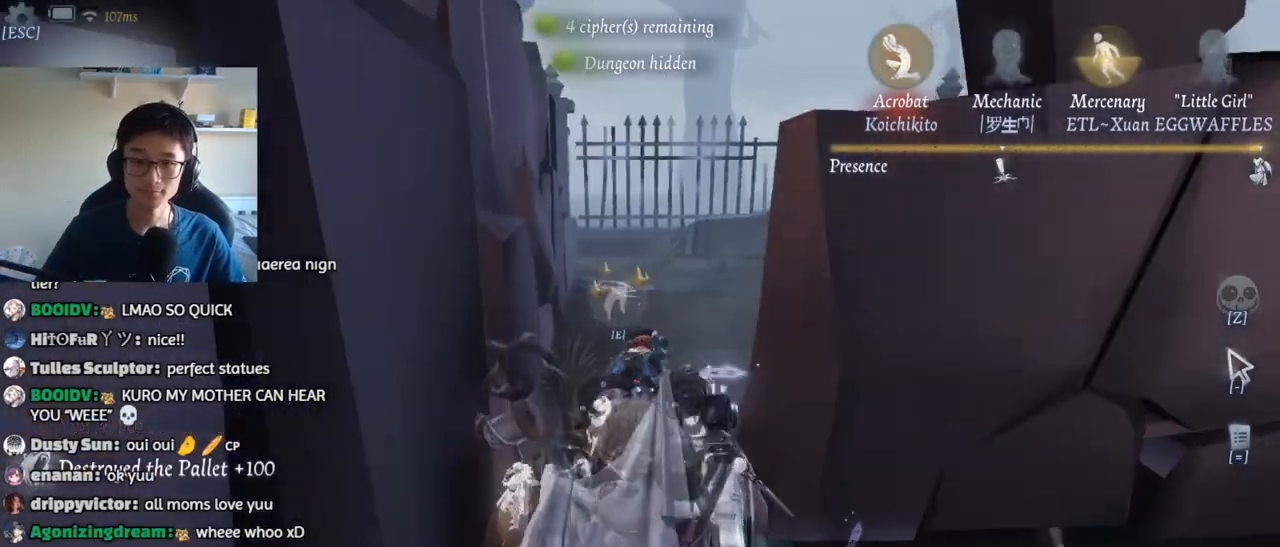
{"keys": ["w"], "mouse": [], "events": [[250, "e", "down"], [300, "w", "up"], [350, "e", "up"], [433, "w", "down"]]}
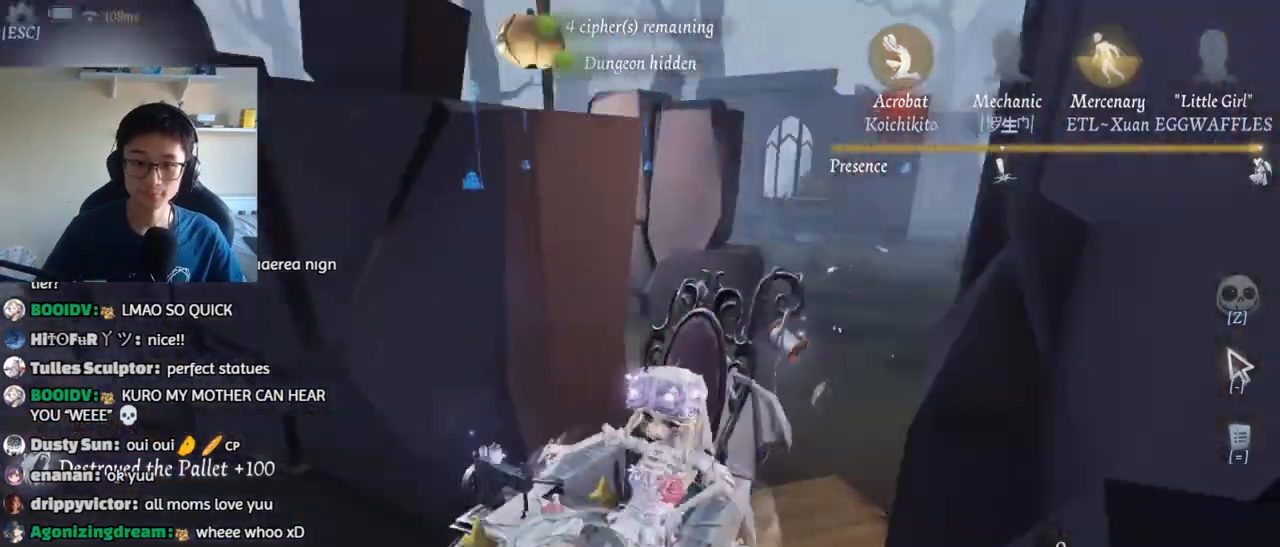
{"keys": ["w"], "mouse": [], "events": []}
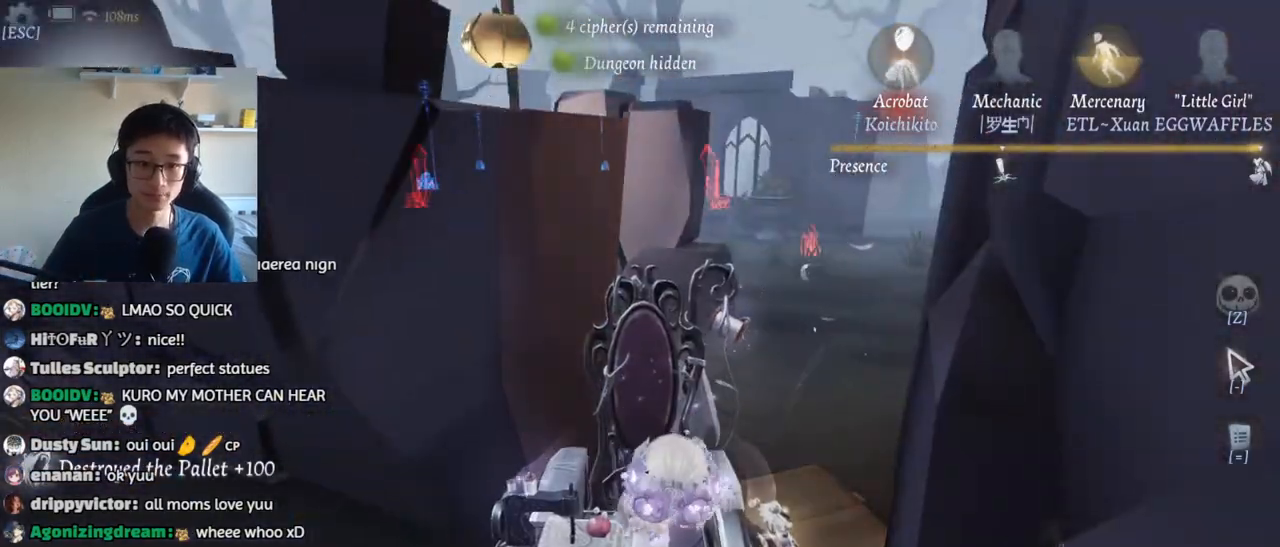
{"keys": ["w"], "mouse": [], "events": []}
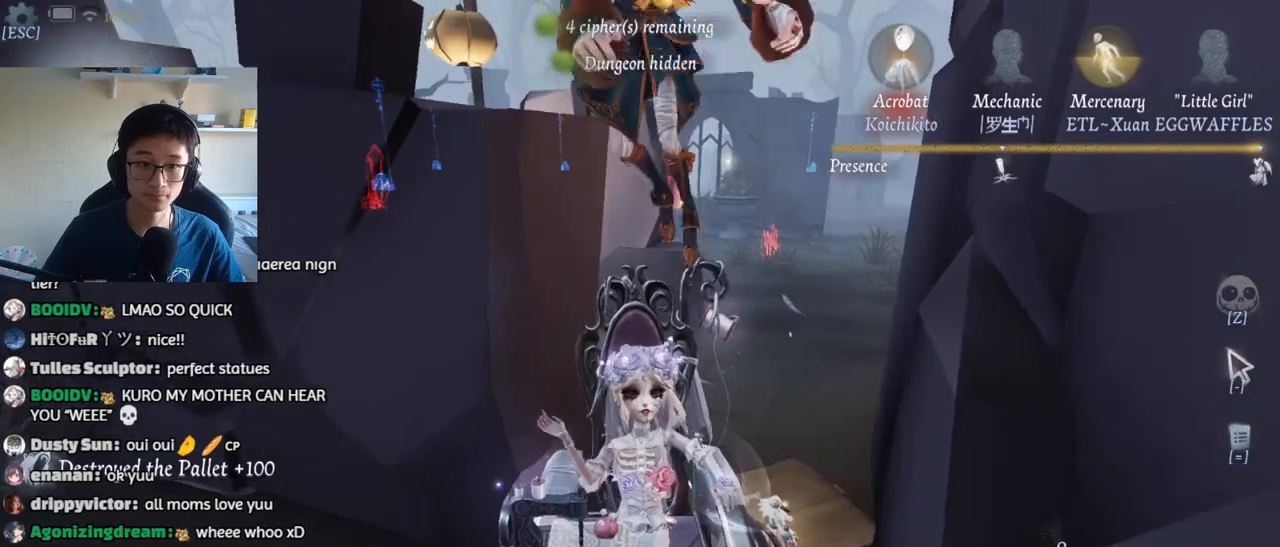
{"keys": ["w"], "mouse": [], "events": []}
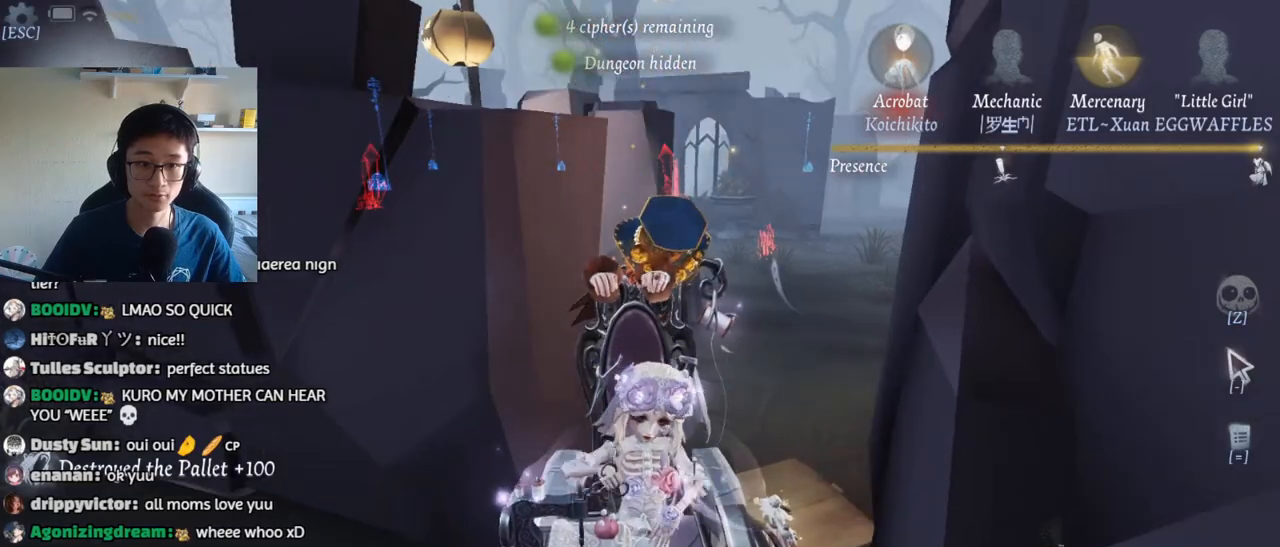
{"keys": ["w"], "mouse": [], "events": []}
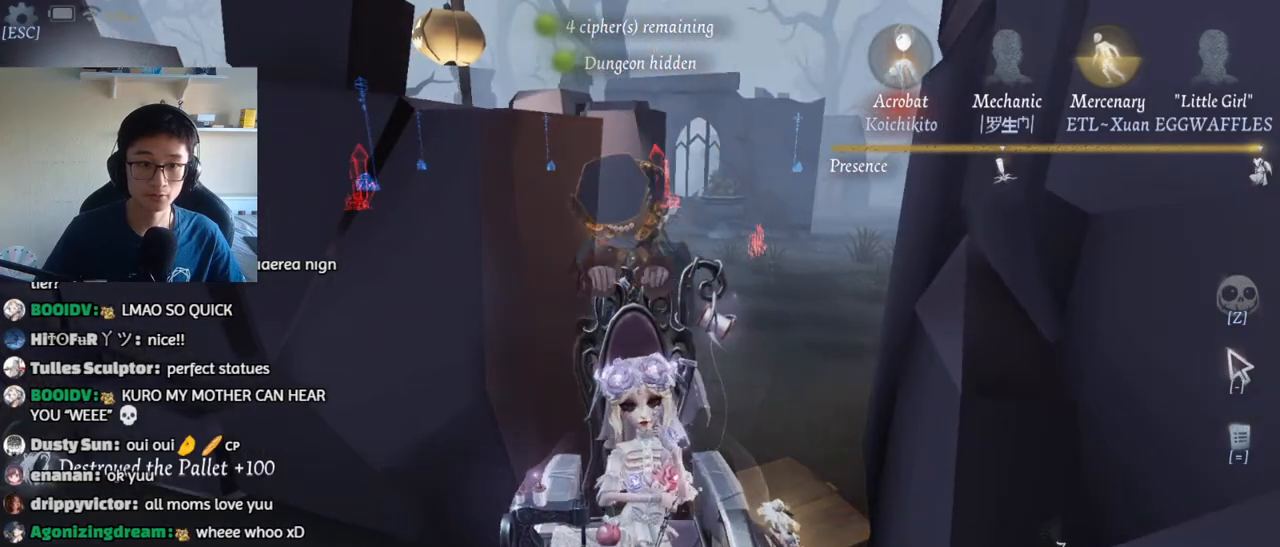
{"keys": ["w"], "mouse": [], "events": []}
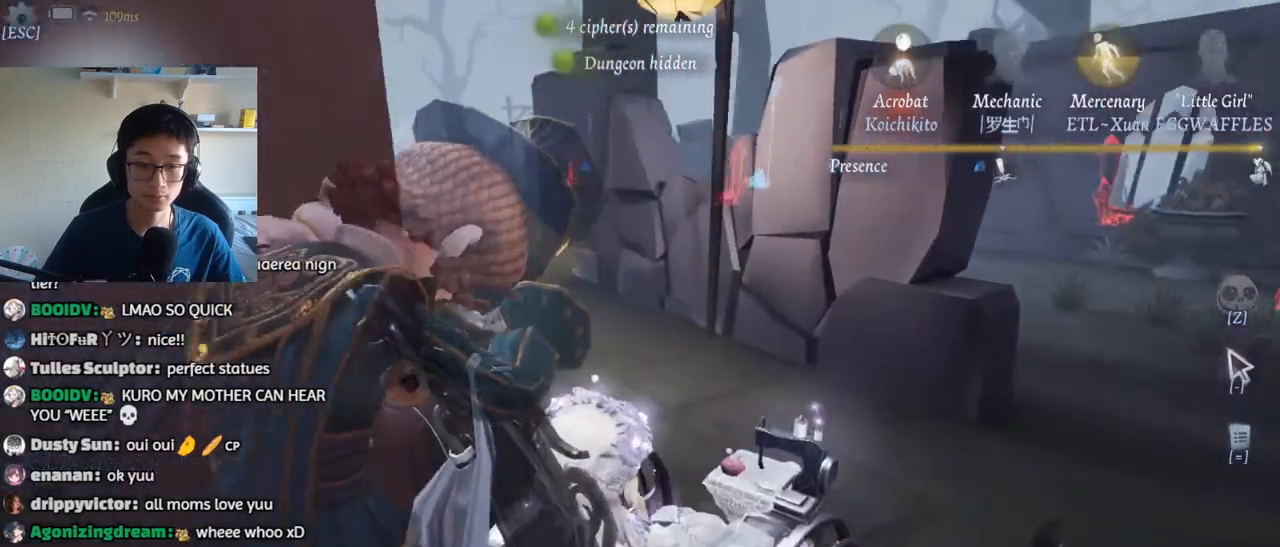
{"keys": ["w"], "mouse": [], "events": []}
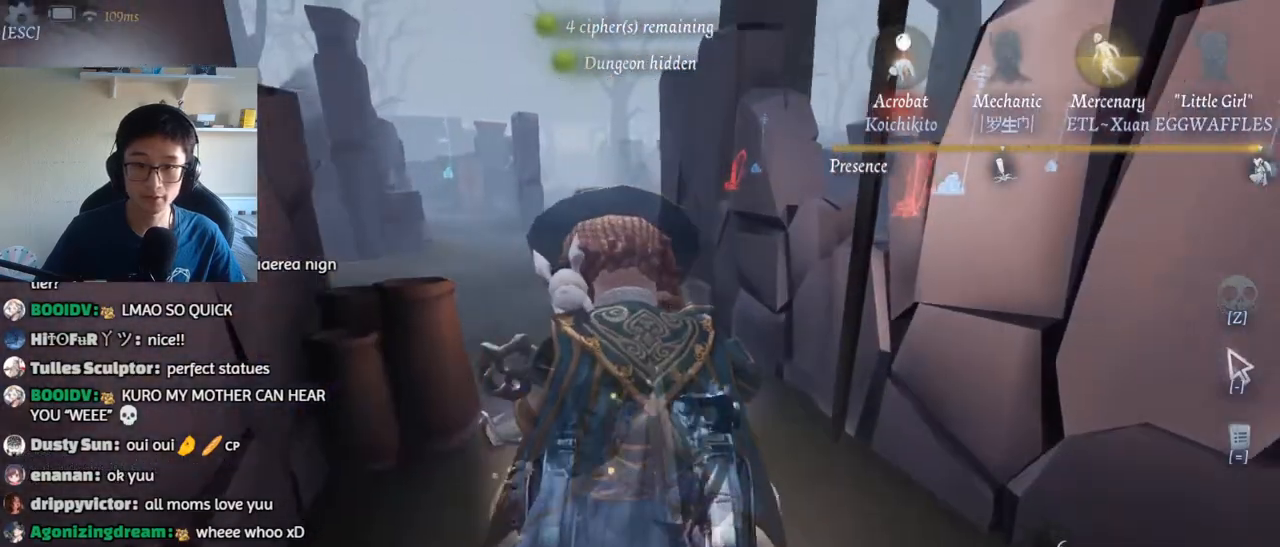
{"keys": ["w"], "mouse": [], "events": []}
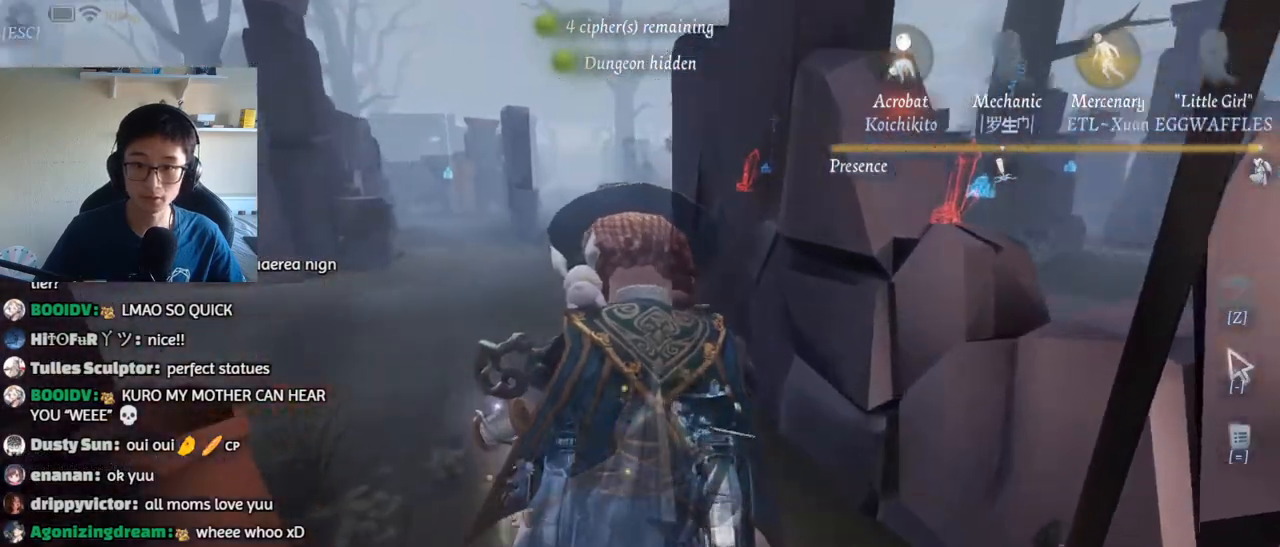
{"keys": ["w"], "mouse": [], "events": []}
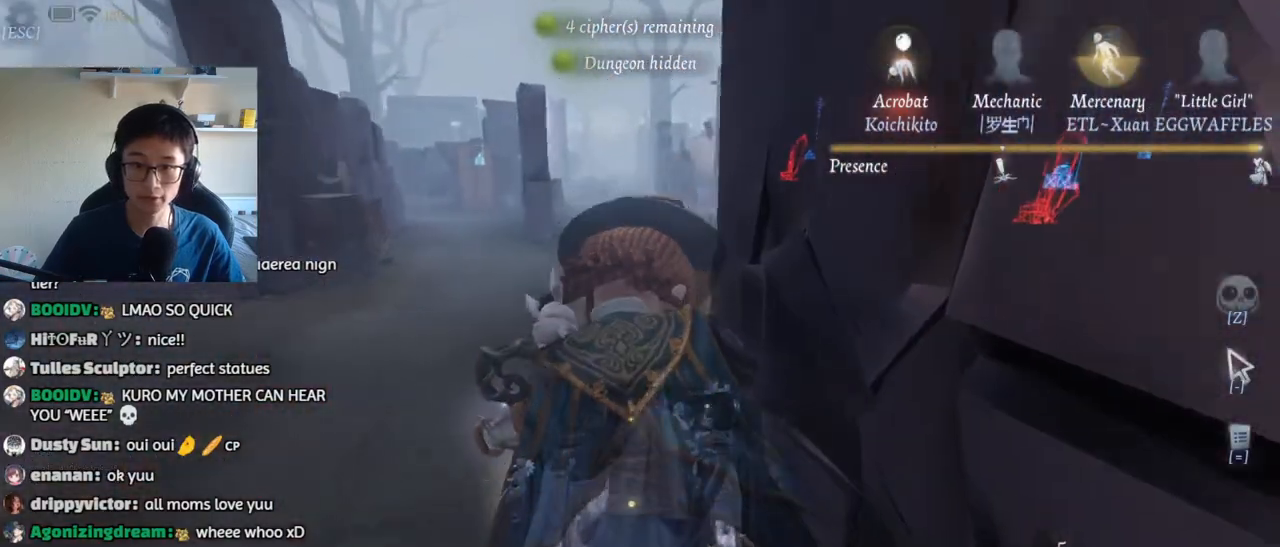
{"keys": ["w"], "mouse": [], "events": []}
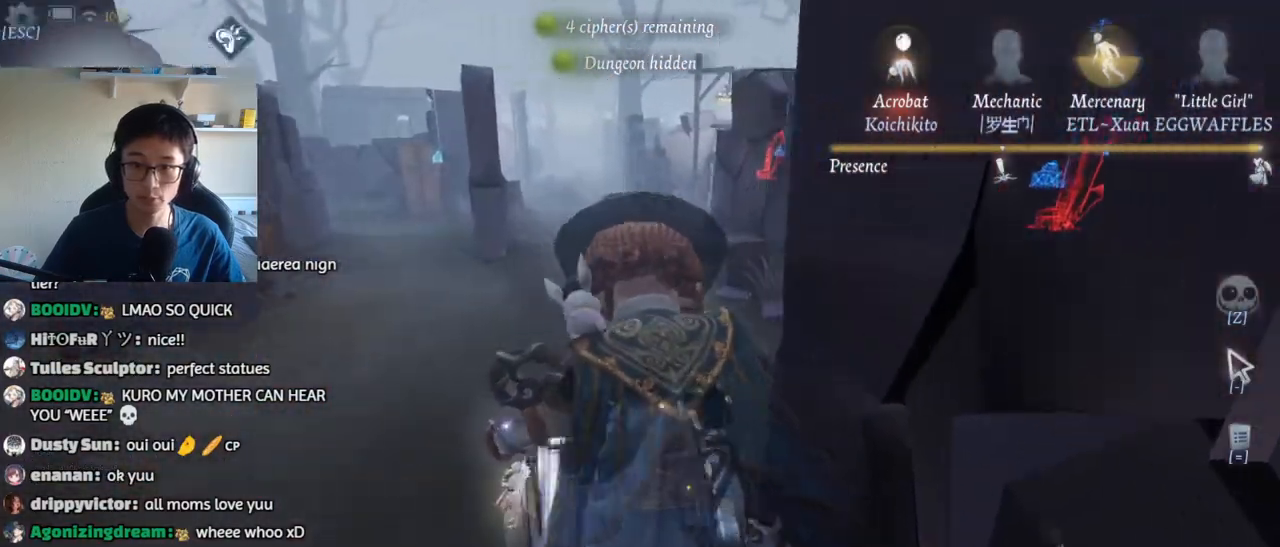
{"keys": ["w"], "mouse": [], "events": []}
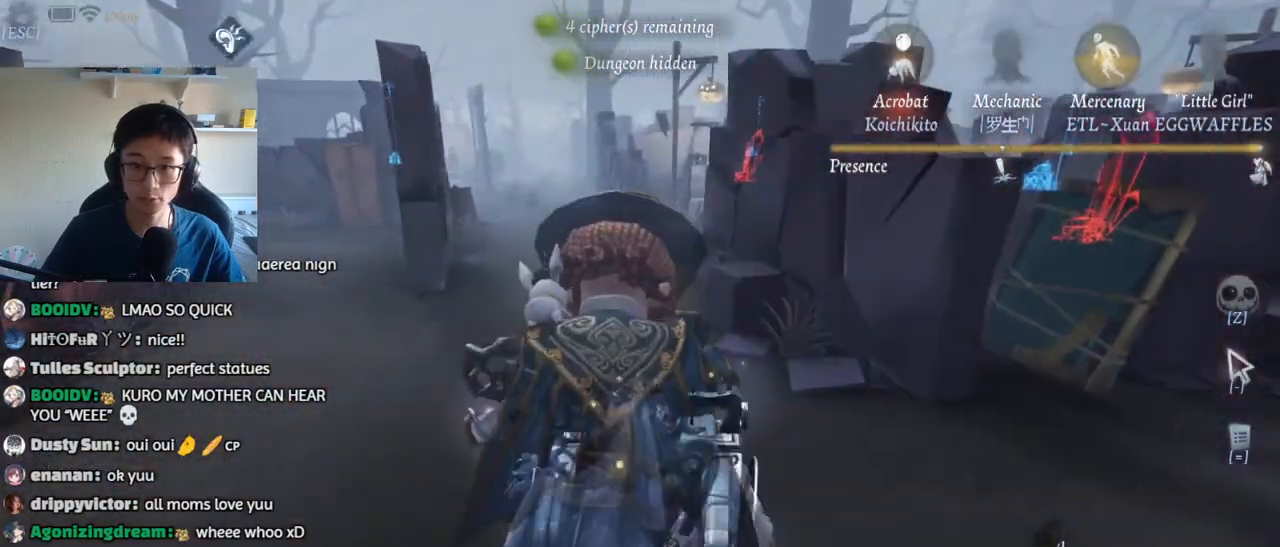
{"keys": ["w"], "mouse": [], "events": []}
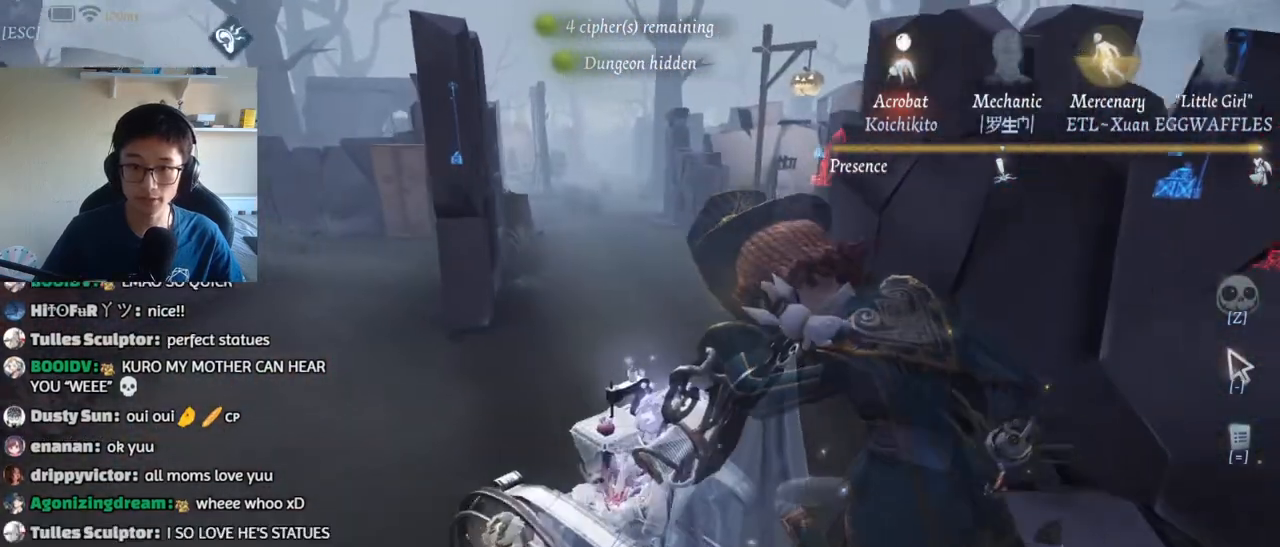
{"keys": ["w"], "mouse": [], "events": []}
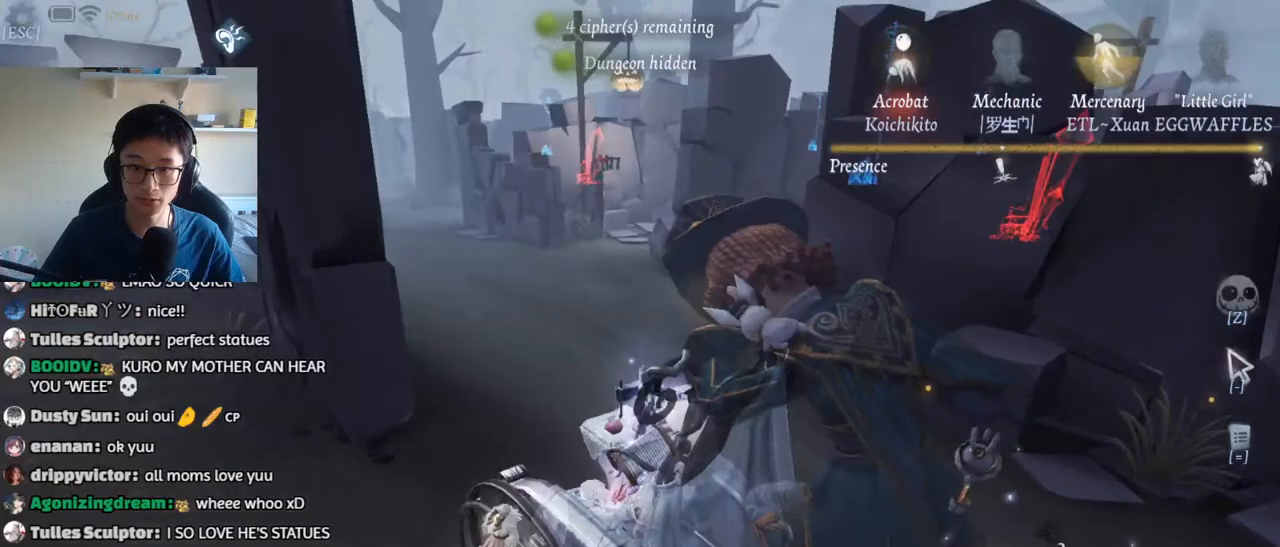
{"keys": ["w"], "mouse": [], "events": []}
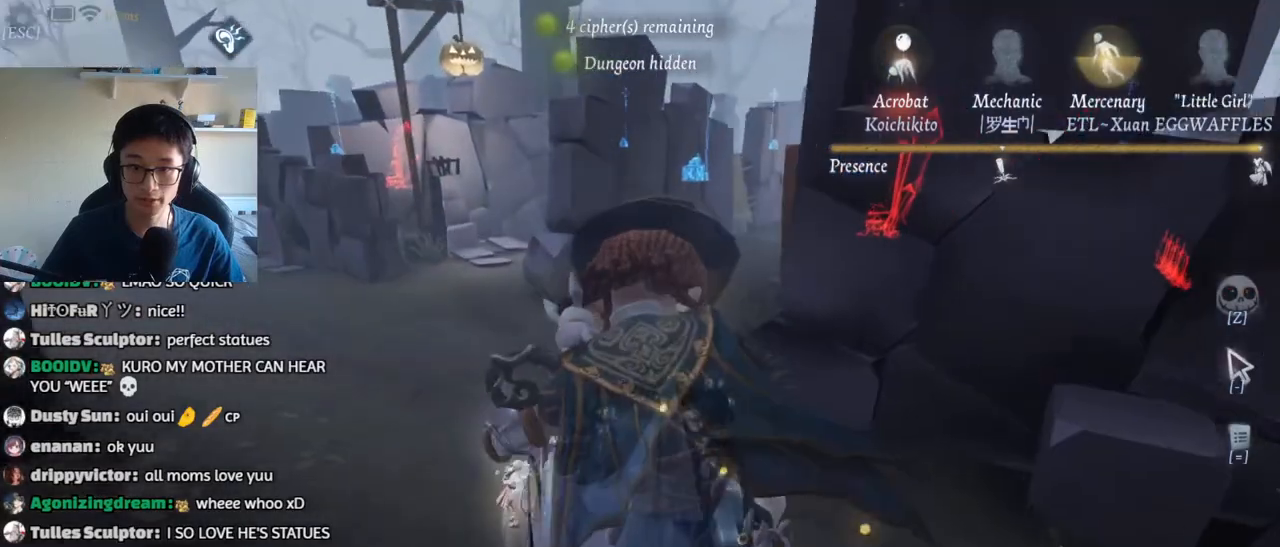
{"keys": ["w"], "mouse": [], "events": []}
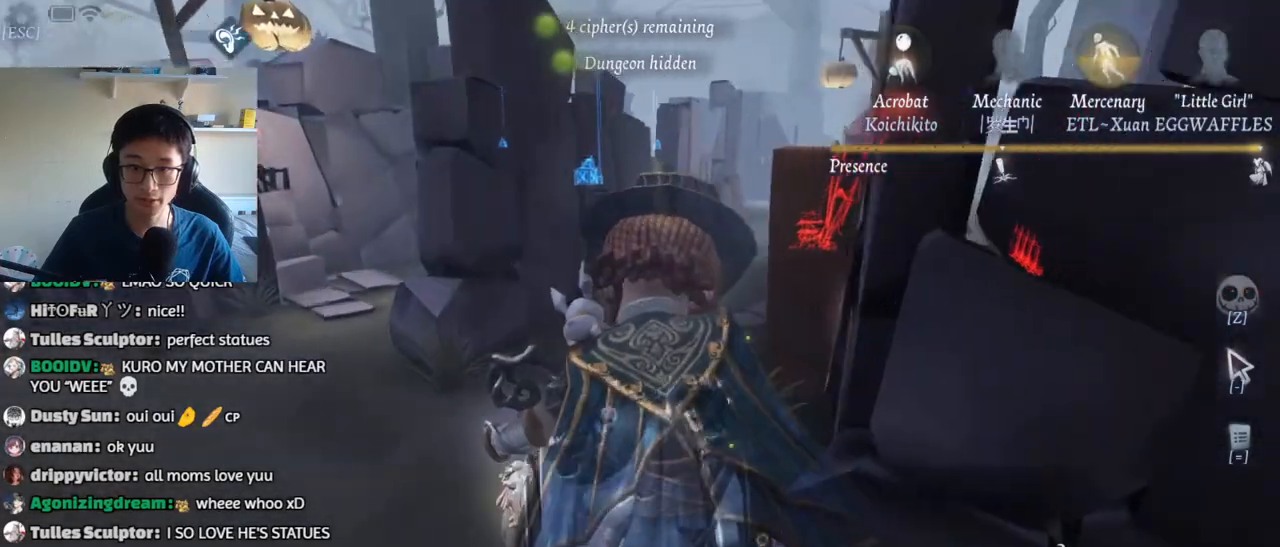
{"keys": ["w"], "mouse": [], "events": []}
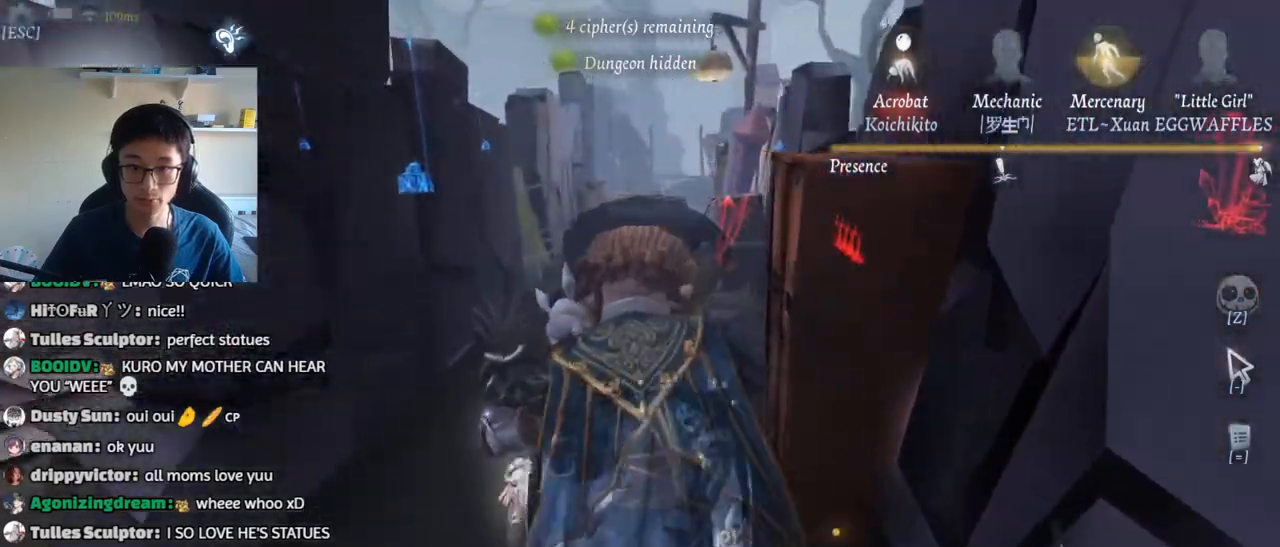
{"keys": ["w"], "mouse": [], "events": []}
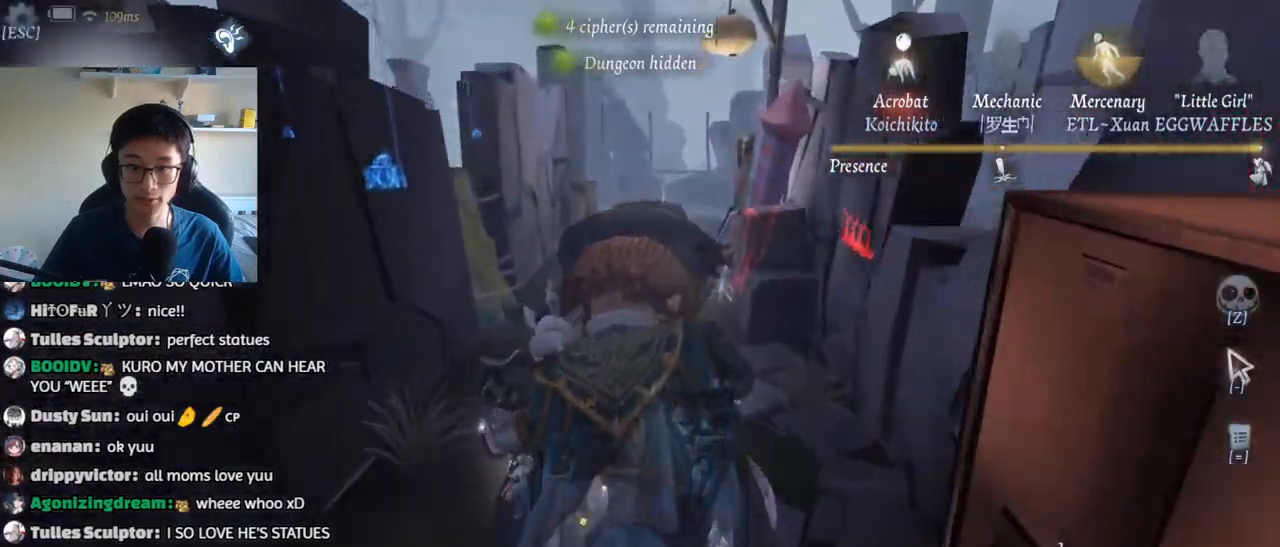
{"keys": ["w"], "mouse": [], "events": []}
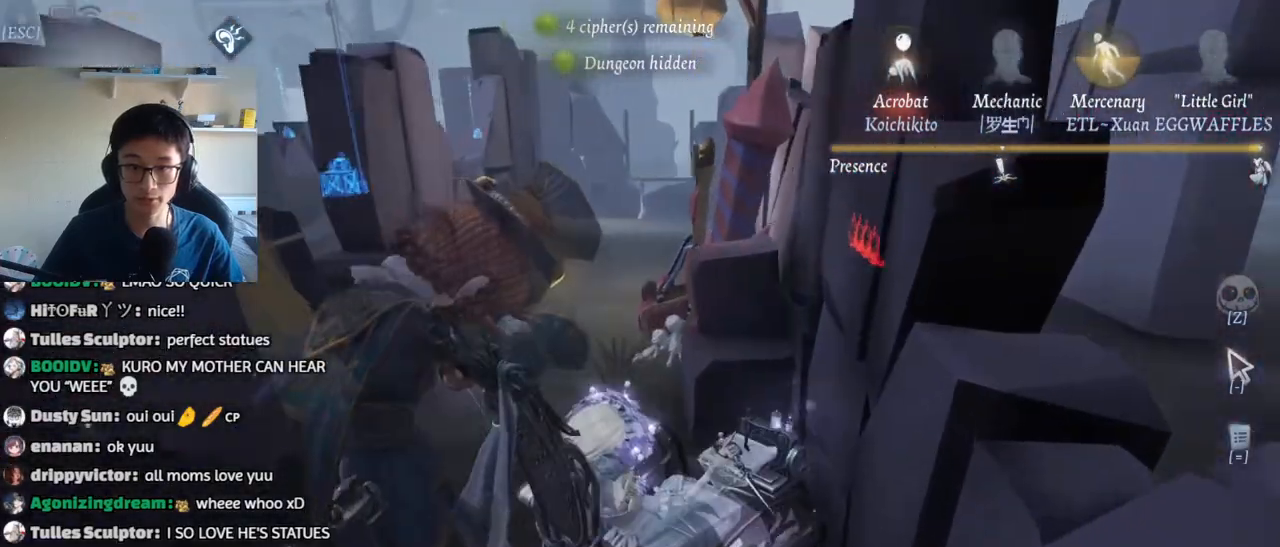
{"keys": ["w"], "mouse": [], "events": [[167, "a", "down"], [317, "a", "up"]]}
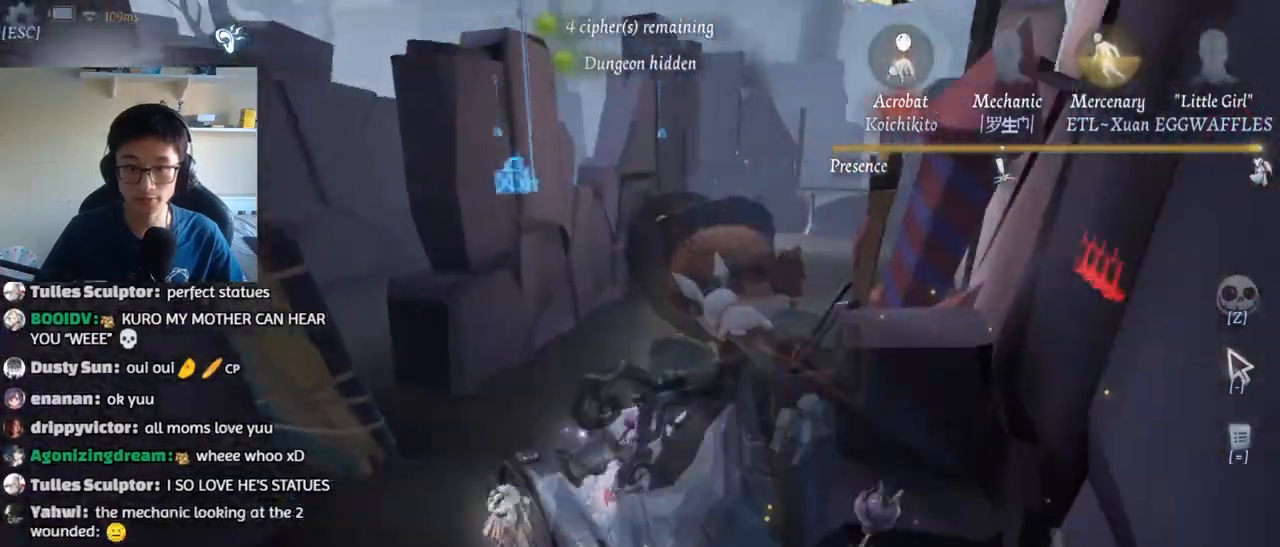
{"keys": [], "mouse": [], "events": [[417, "q", "down"], [450, "w", "up"], [483, "q", "up"]]}
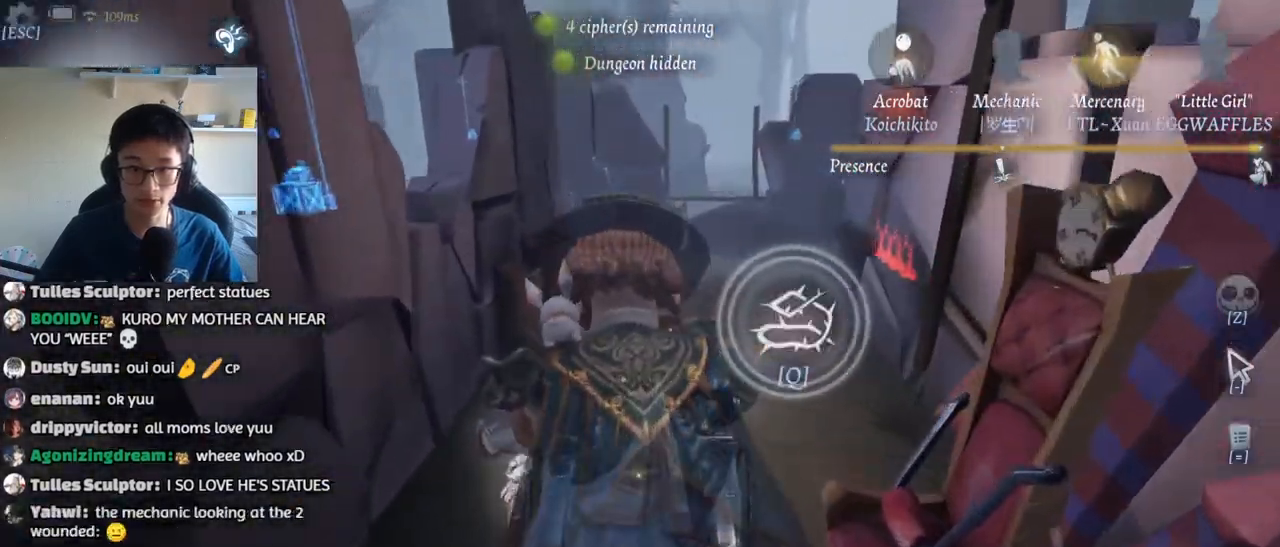
{"keys": [], "mouse": [], "events": [[67, "q", "down"], [150, "q", "up"]]}
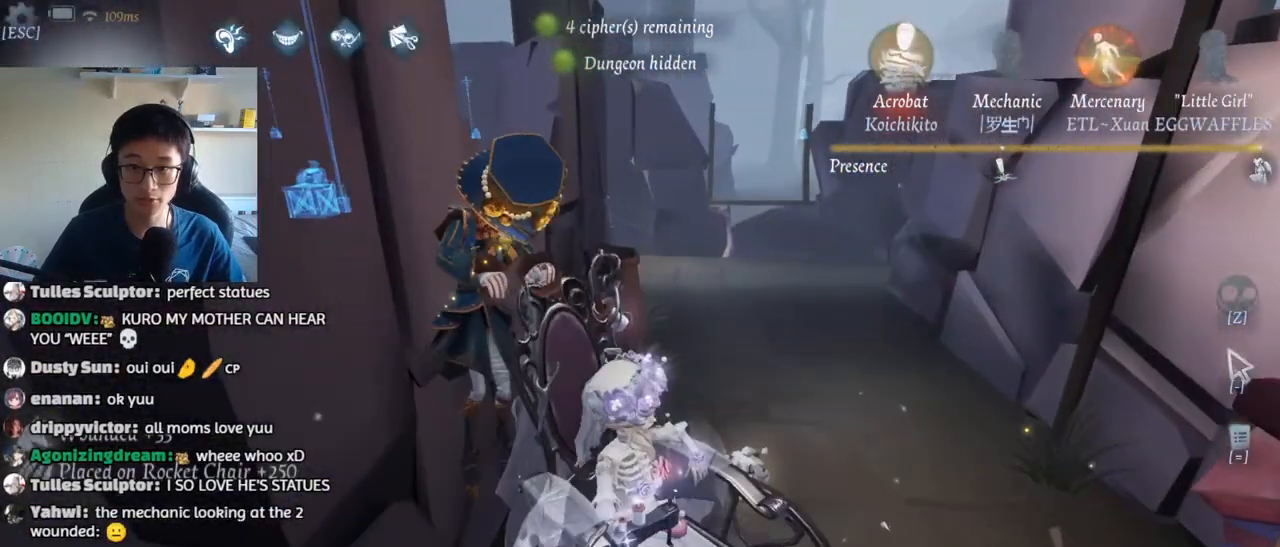
{"keys": ["w"], "mouse": [], "events": [[417, "w", "down"]]}
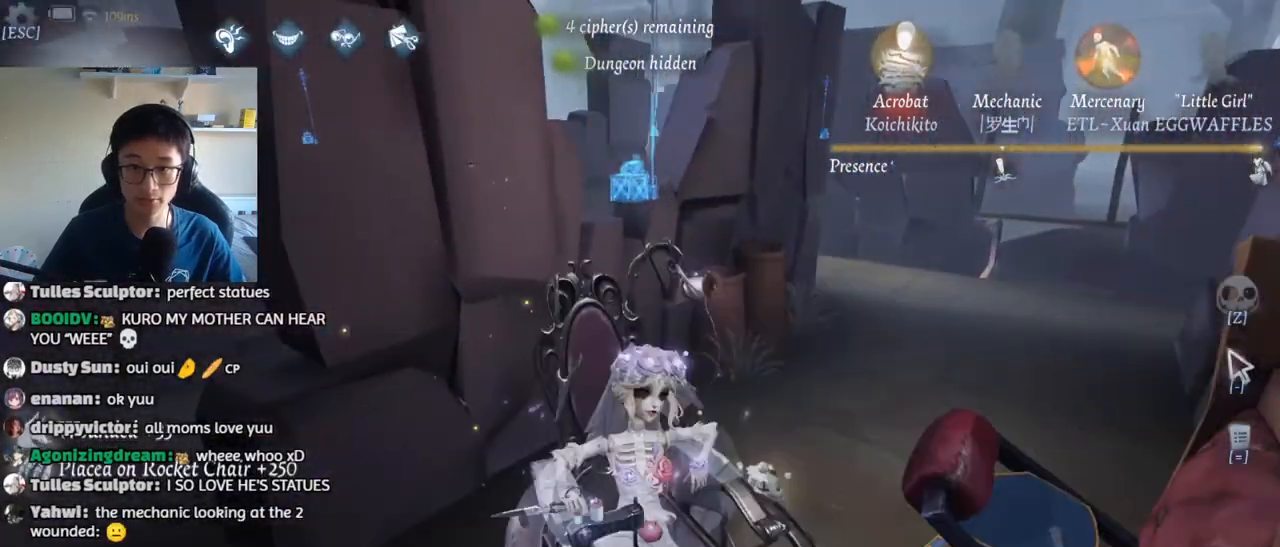
{"keys": ["d"], "mouse": [], "events": [[217, "d", "down"], [267, "w", "up"]]}
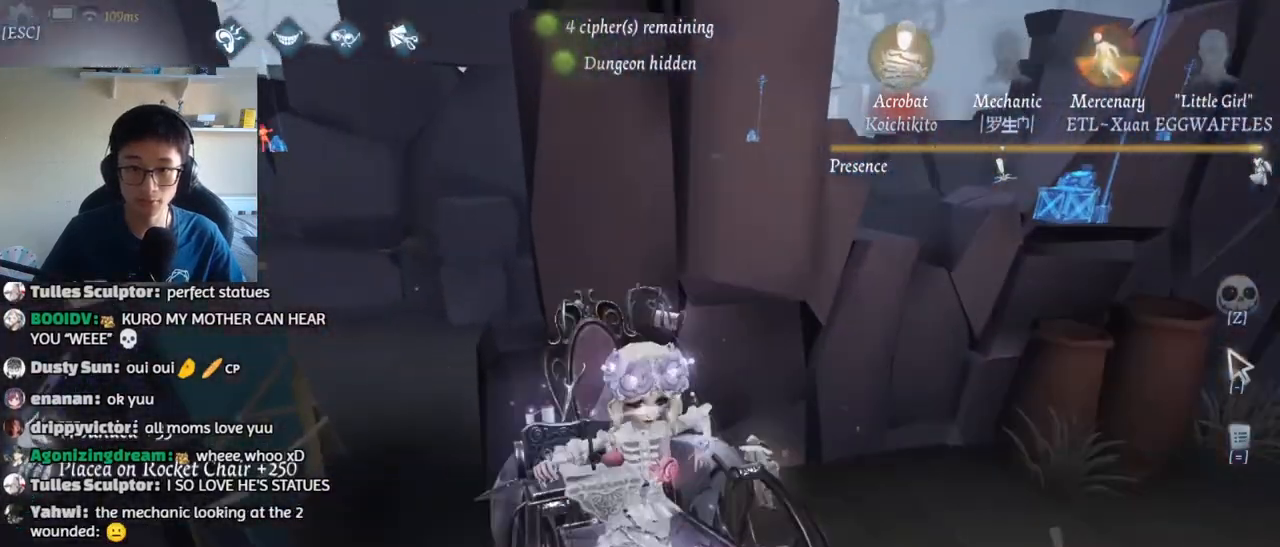
{"keys": ["d", "w"], "mouse": [], "events": [[500, "w", "down"]]}
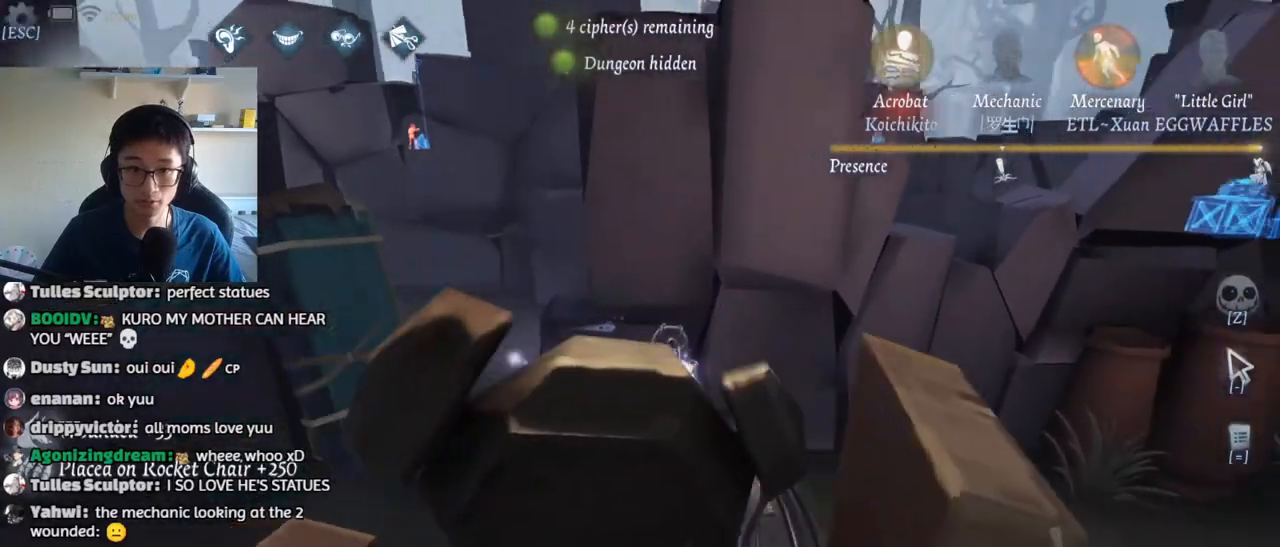
{"keys": ["d", "w"], "mouse": [], "events": []}
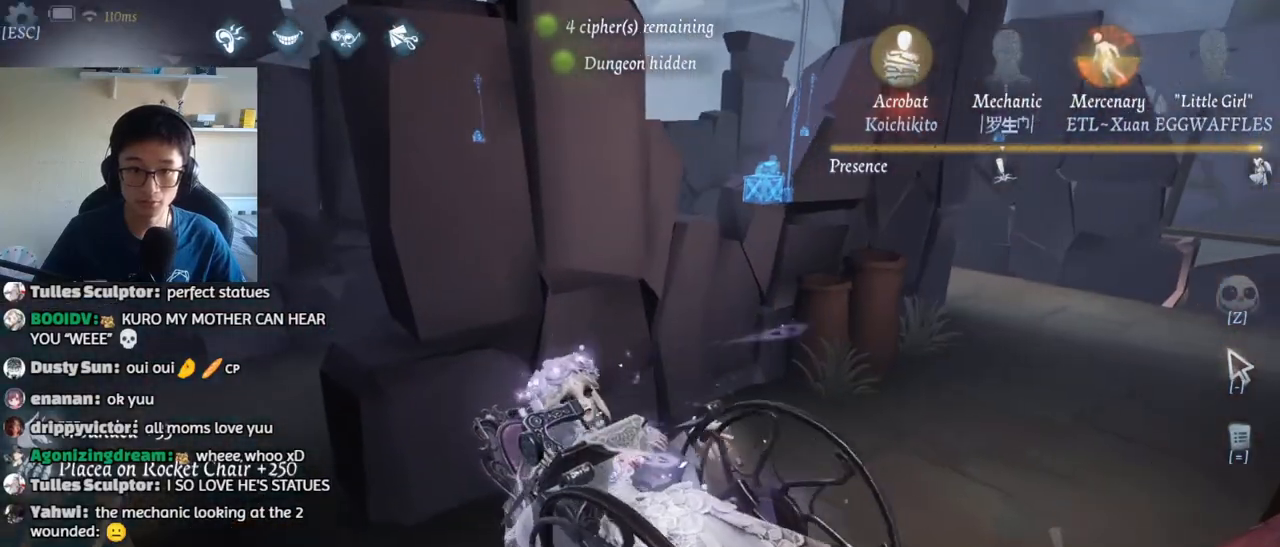
{"keys": ["d", "w"], "mouse": [], "events": []}
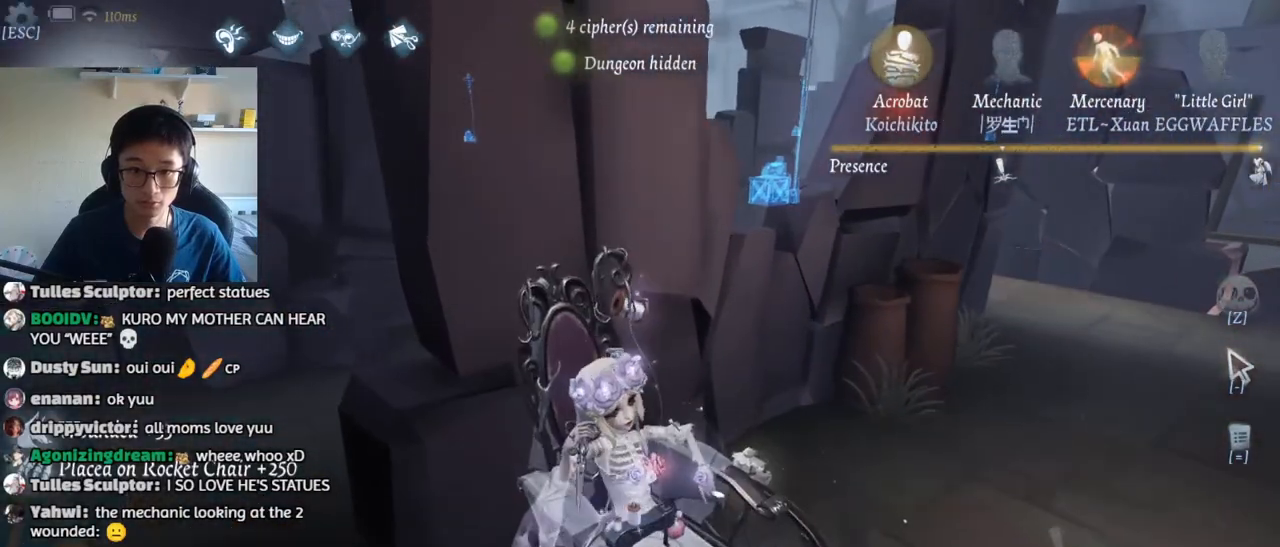
{"keys": ["d", "w"], "mouse": [], "events": []}
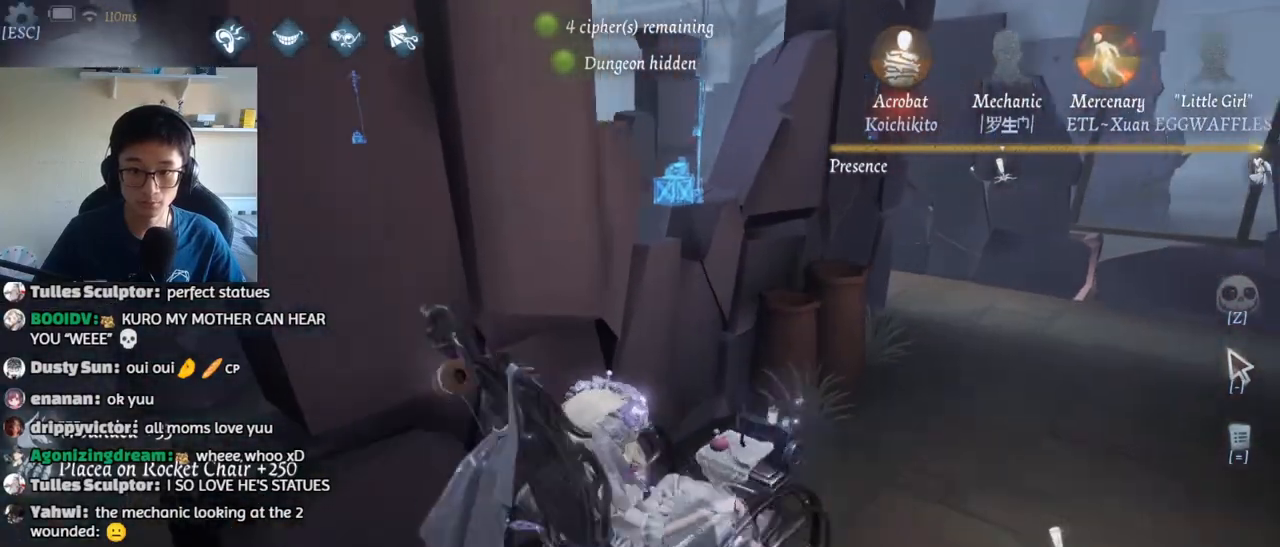
{"keys": ["d", "w"], "mouse": [], "events": []}